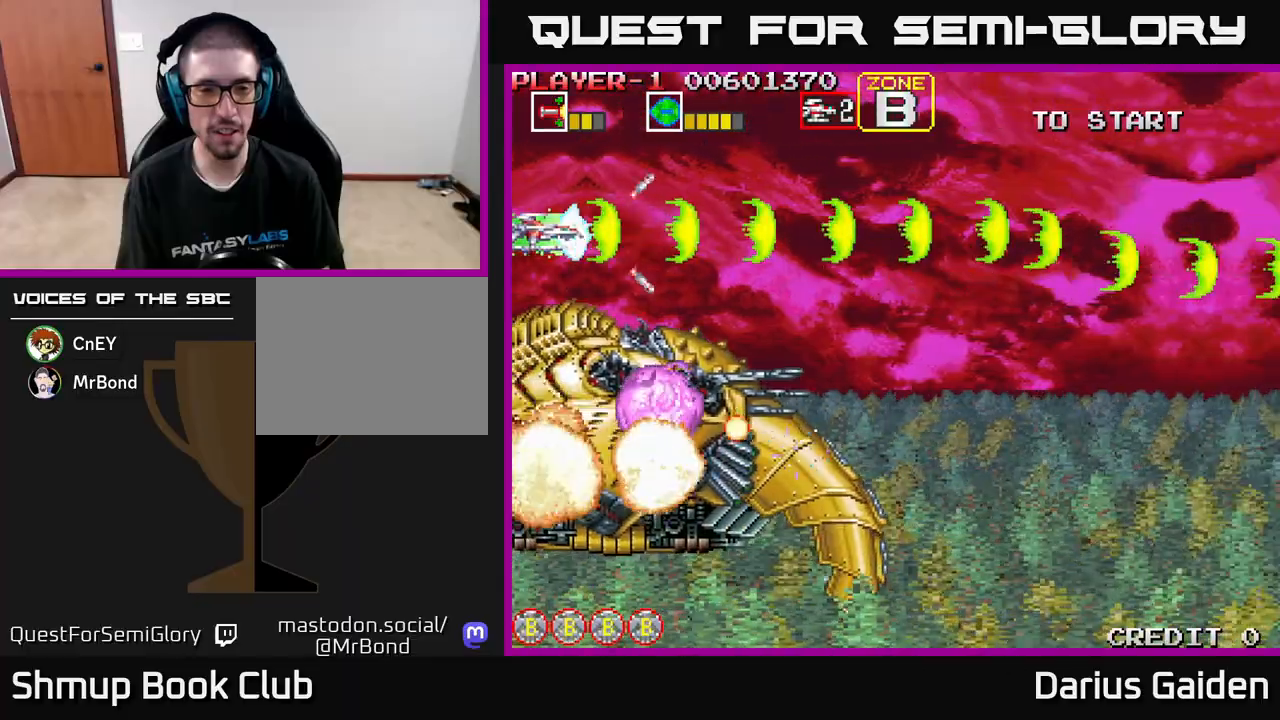
Gameplay with a controller (Xbox layout); each line is a JSON object with the inputs held at the frame after it. "events" lists button and stick changes between this image and that frame as [ms after this image, input, new state], when the widget could be followed in between. Not read: right_stick.
{"buttons": ["R2"], "left_stick": "center", "events": [[350, "DPAD_UP", "down"], [433, "DPAD_UP", "up"]]}
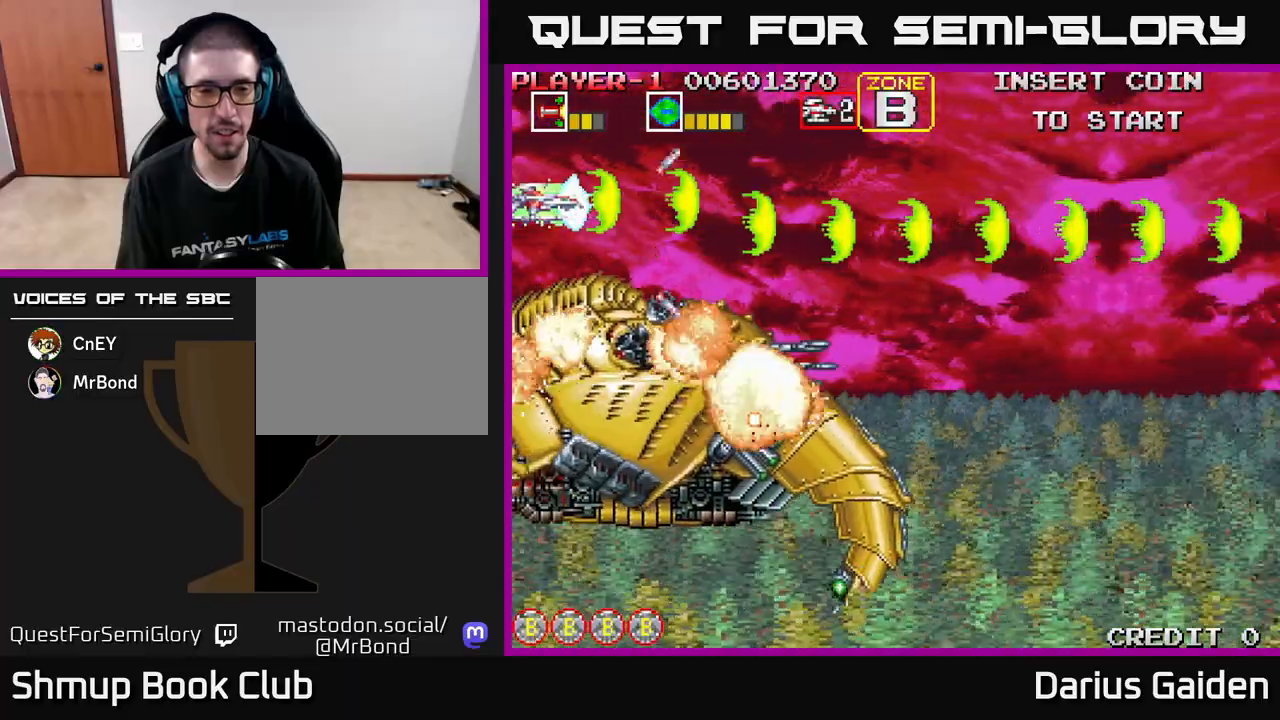
{"buttons": ["R2"], "left_stick": "center", "events": [[317, "DPAD_UP", "down"], [400, "DPAD_UP", "up"]]}
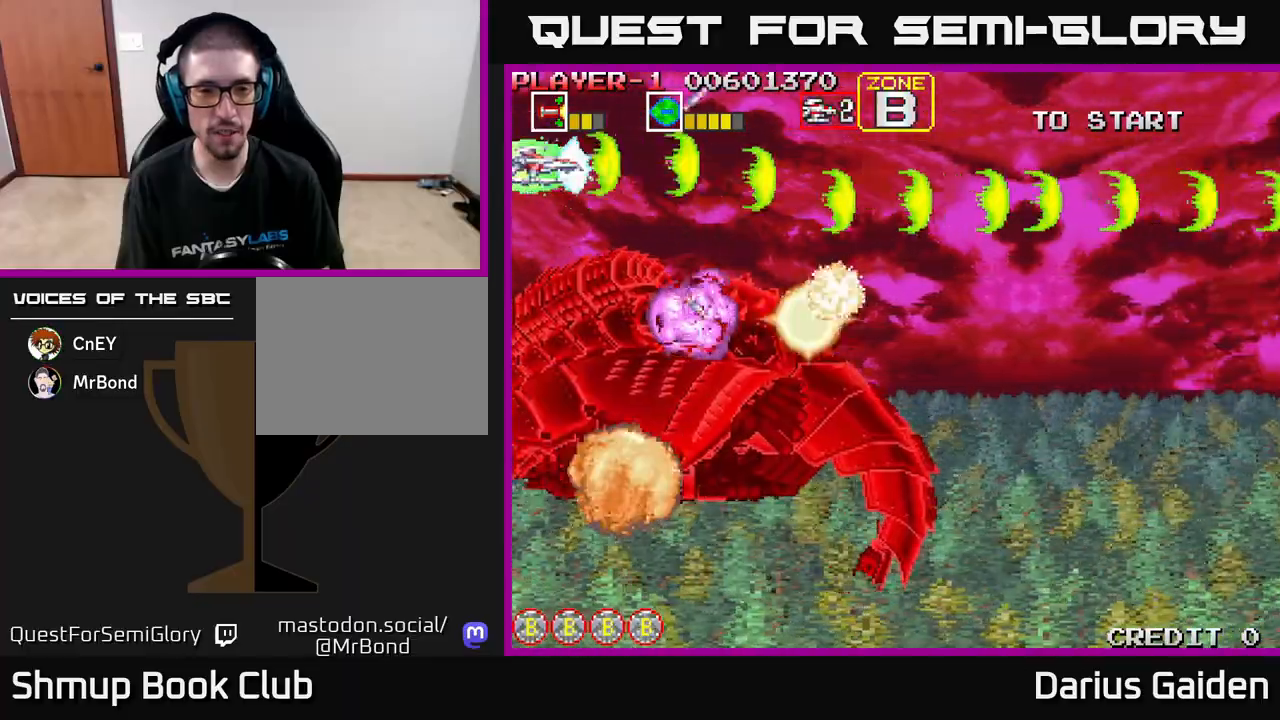
{"buttons": ["R2"], "left_stick": "center", "events": []}
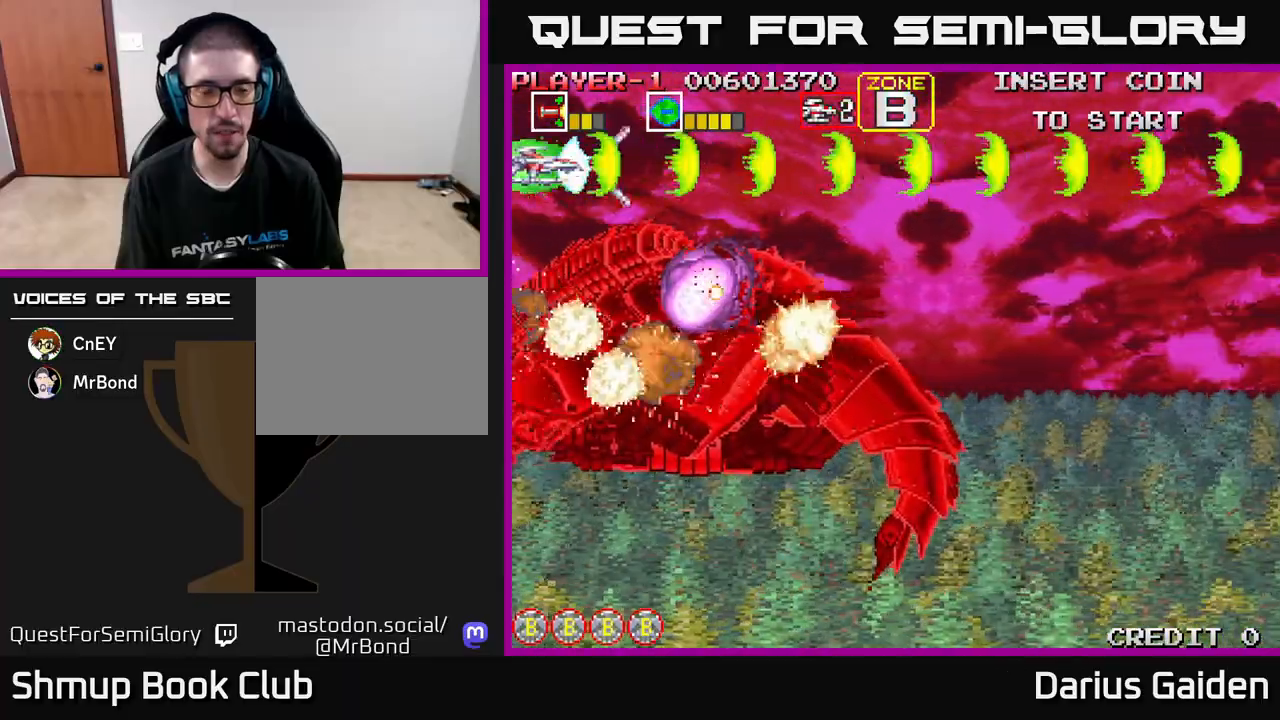
{"buttons": ["R2"], "left_stick": "center", "events": []}
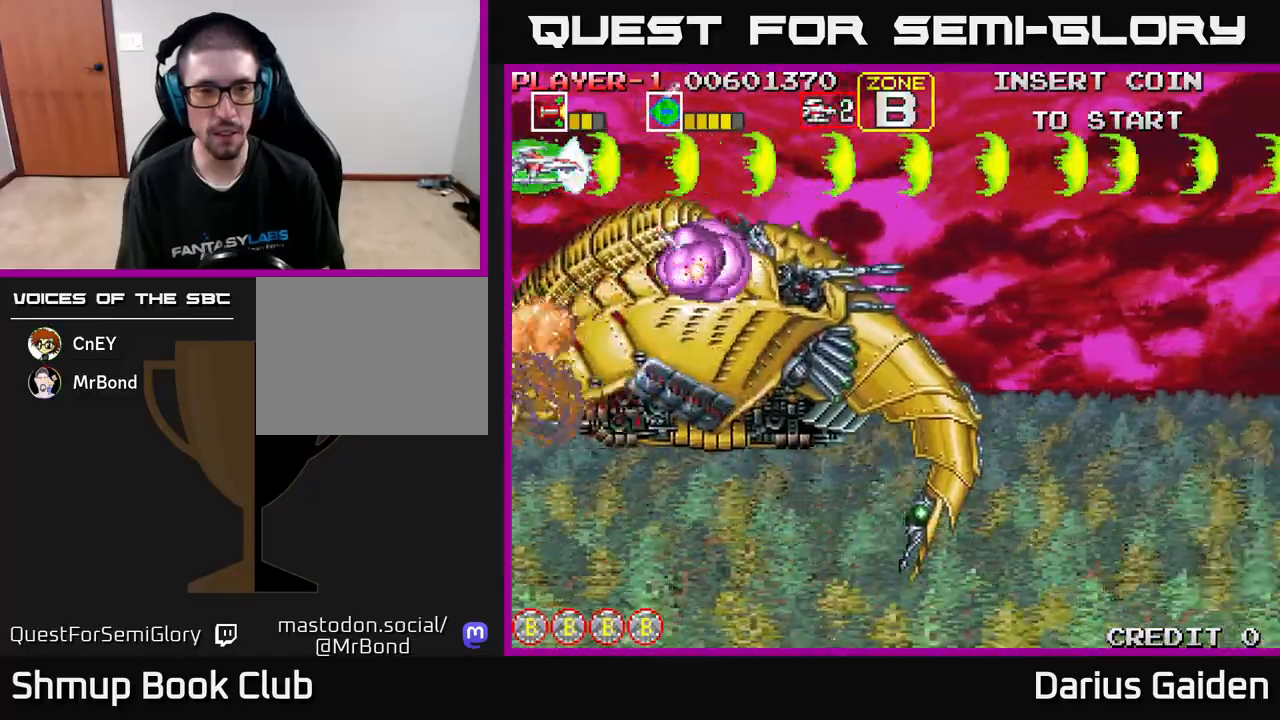
{"buttons": ["R2"], "left_stick": "center", "events": []}
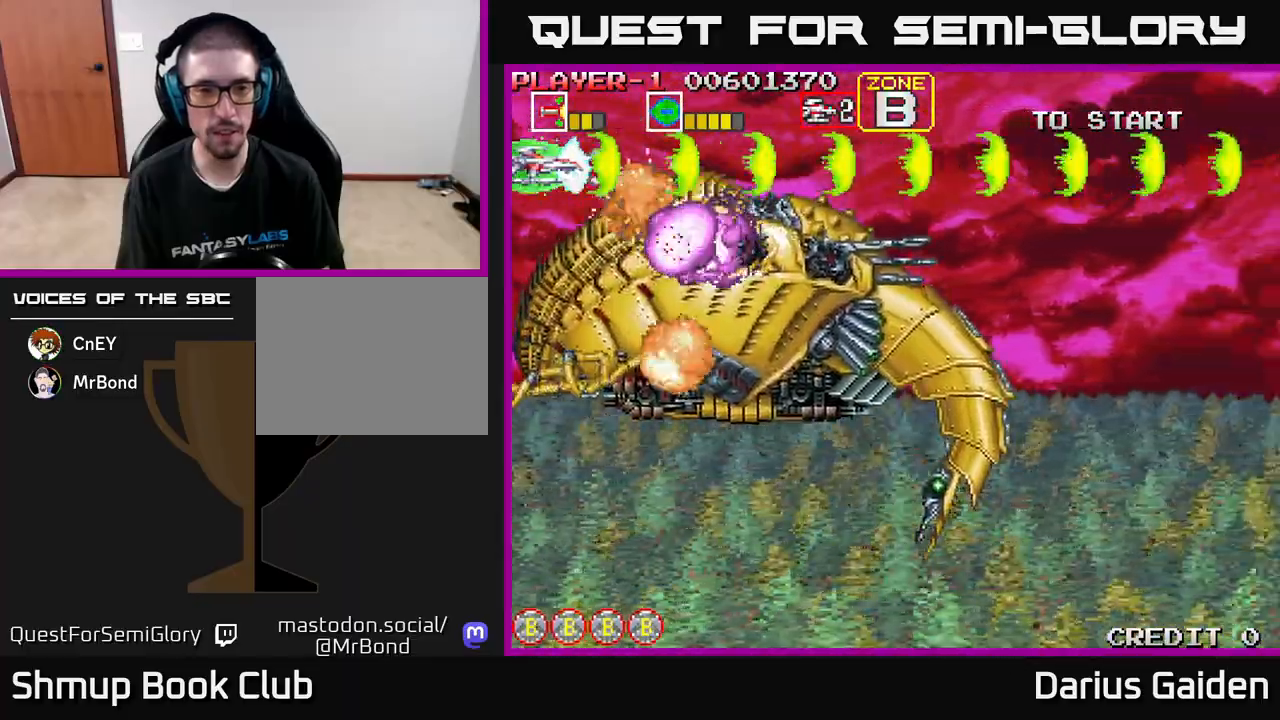
{"buttons": ["R2"], "left_stick": "center", "events": []}
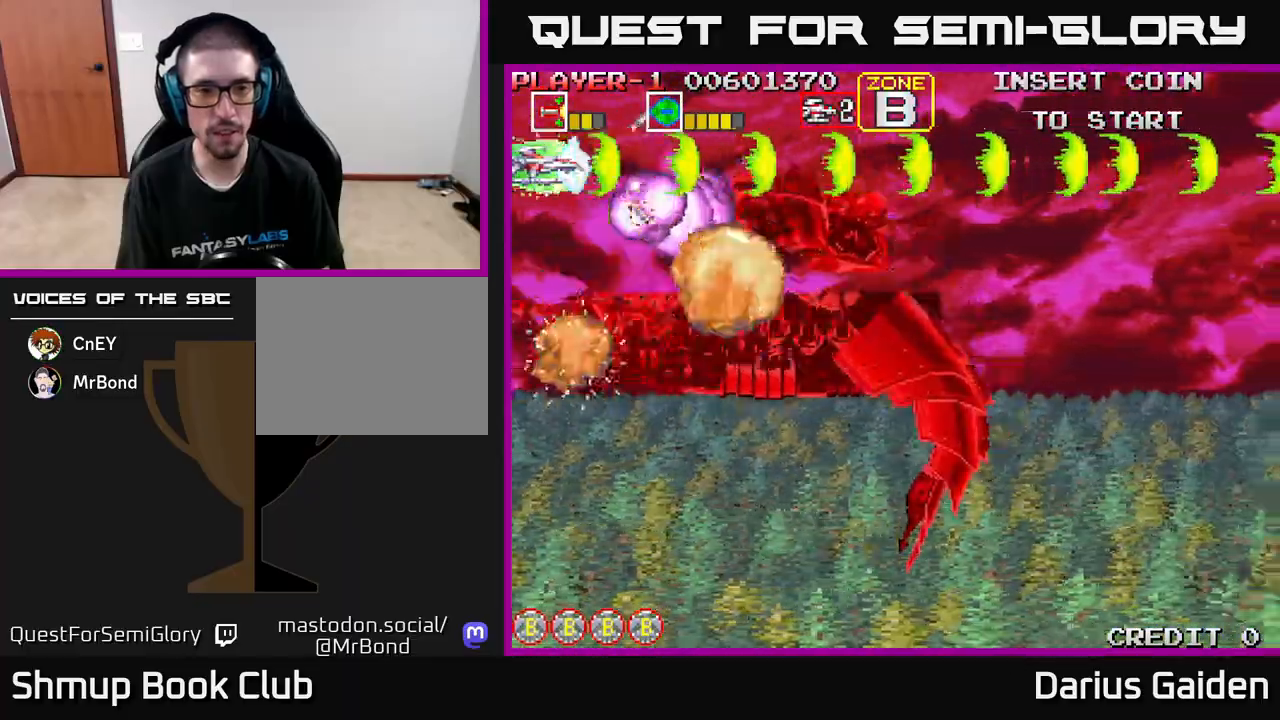
{"buttons": ["R2", "DPAD_DOWN"], "left_stick": "center", "events": [[400, "DPAD_DOWN", "down"]]}
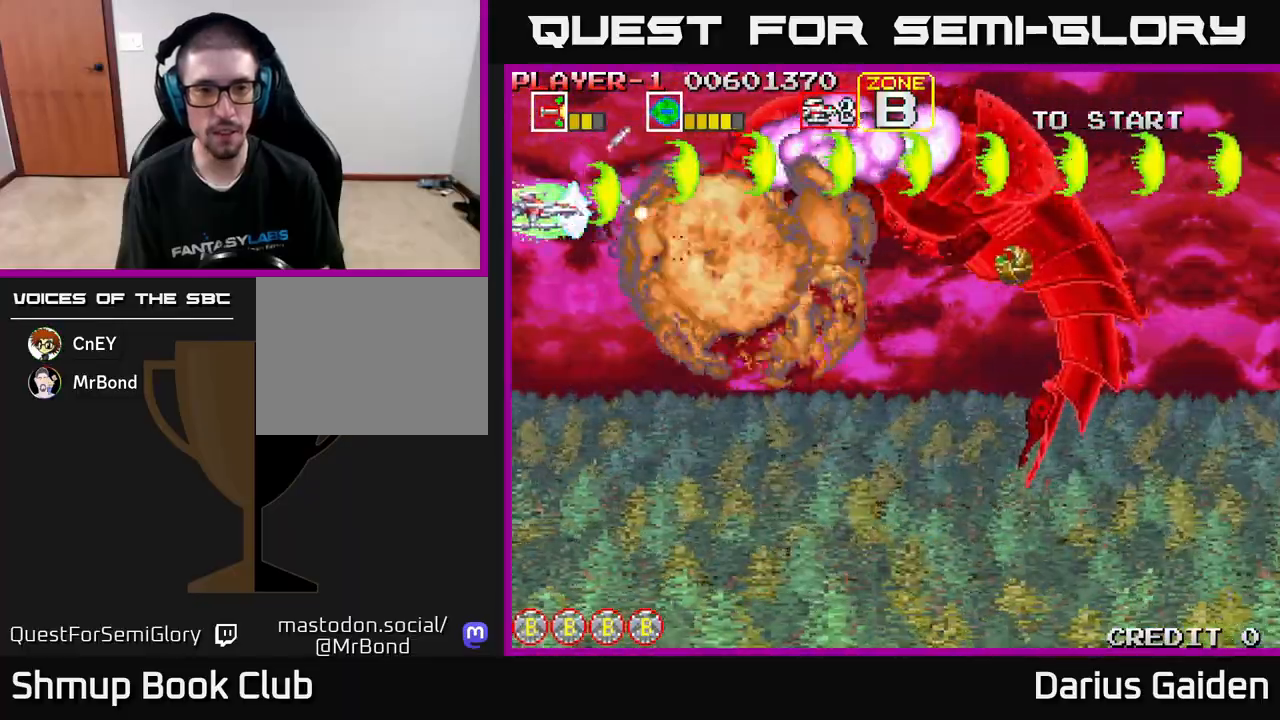
{"buttons": ["R2"], "left_stick": "center", "events": [[100, "DPAD_RIGHT", "down"], [133, "DPAD_DOWN", "up"], [250, "DPAD_RIGHT", "up"], [383, "DPAD_DOWN", "down"], [500, "DPAD_DOWN", "up"]]}
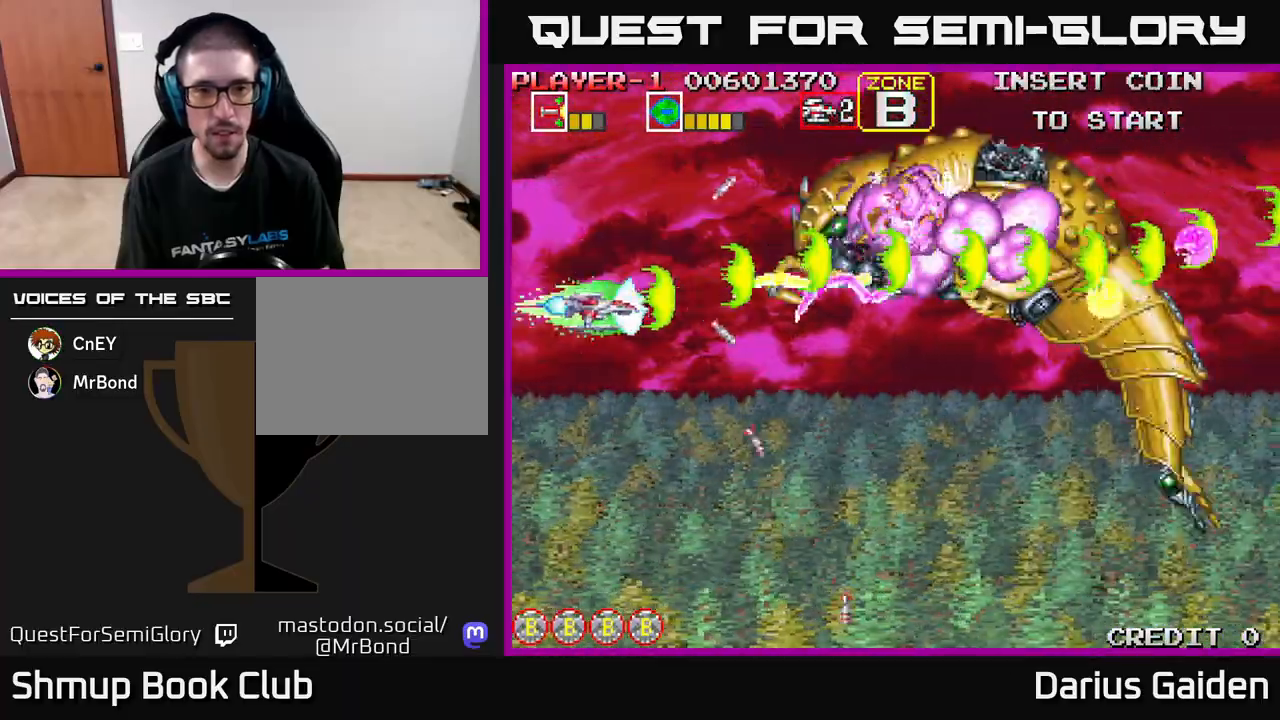
{"buttons": ["R2"], "left_stick": "center", "events": [[67, "DPAD_DOWN", "down"], [383, "DPAD_DOWN", "up"]]}
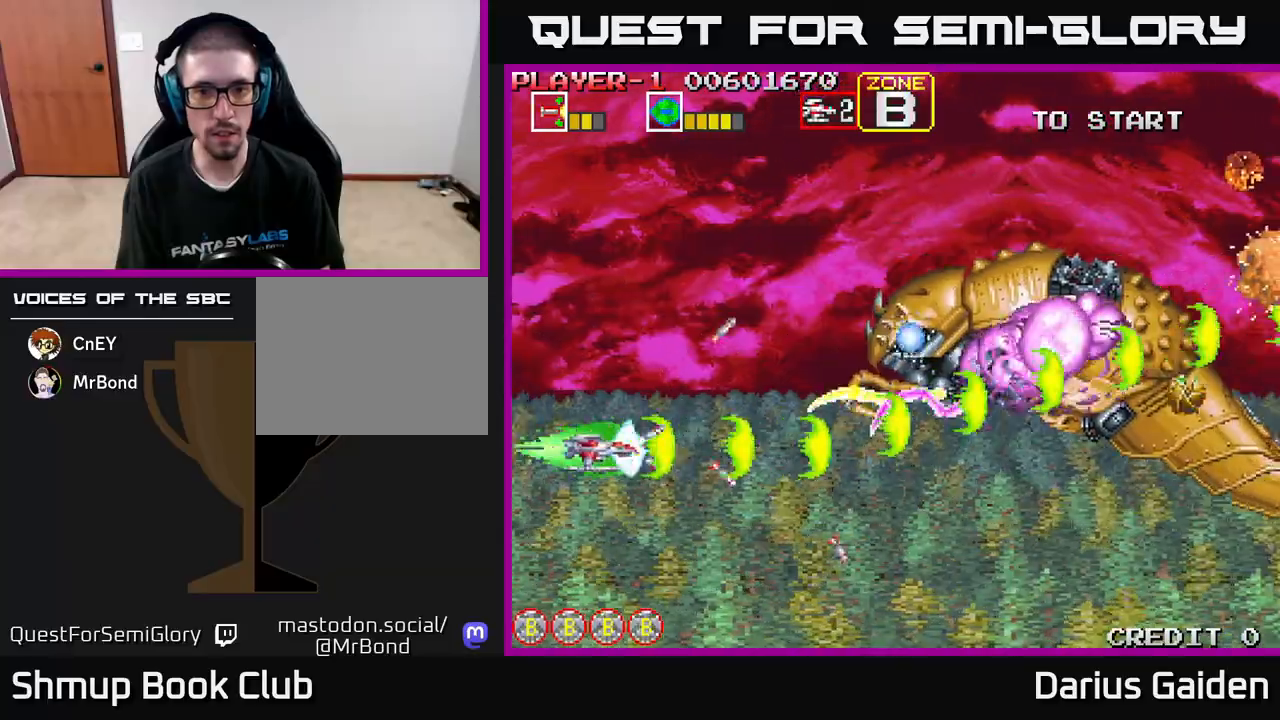
{"buttons": ["R2", "DPAD_DOWN"], "left_stick": "center", "events": [[67, "DPAD_DOWN", "down"], [150, "DPAD_DOWN", "up"], [267, "DPAD_DOWN", "down"], [333, "DPAD_DOWN", "up"], [433, "DPAD_DOWN", "down"]]}
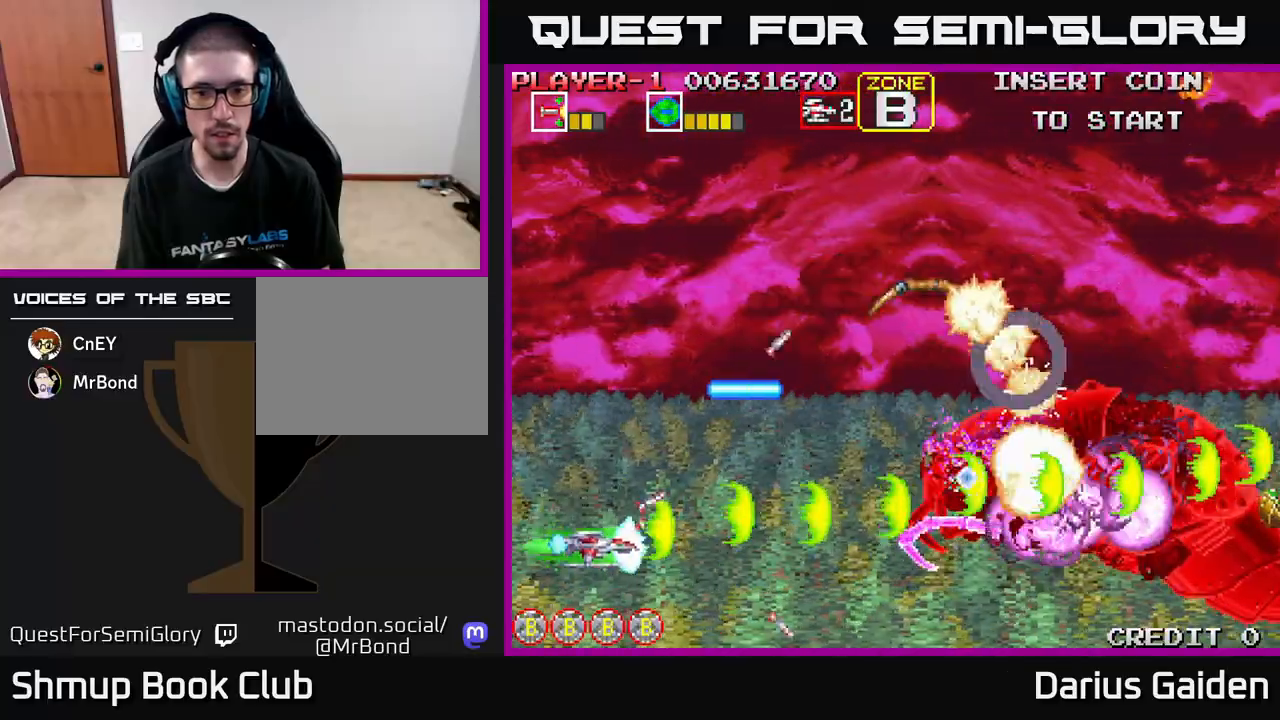
{"buttons": ["R2"], "left_stick": "center", "events": [[17, "DPAD_DOWN", "up"], [100, "DPAD_DOWN", "down"], [183, "DPAD_DOWN", "up"], [317, "DPAD_DOWN", "down"], [400, "DPAD_DOWN", "up"]]}
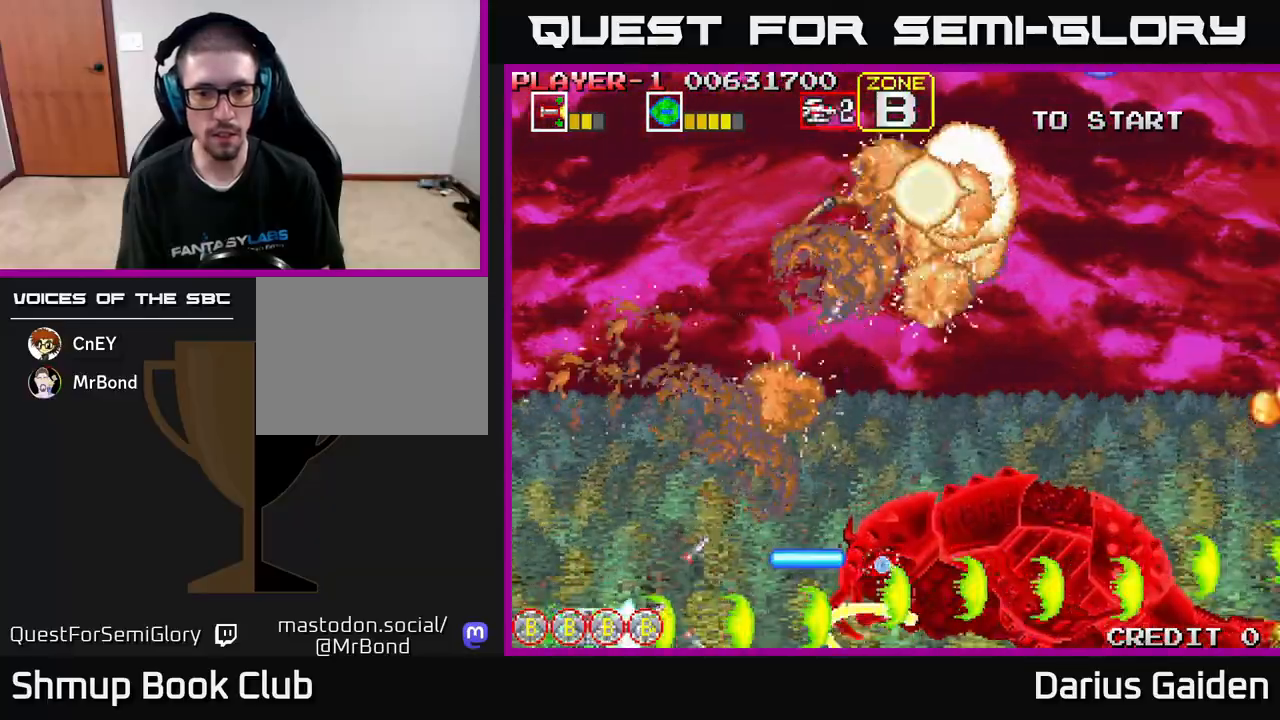
{"buttons": ["R2", "DPAD_UP"], "left_stick": "center", "events": [[133, "DPAD_DOWN", "down"], [267, "DPAD_DOWN", "up"], [417, "DPAD_UP", "down"]]}
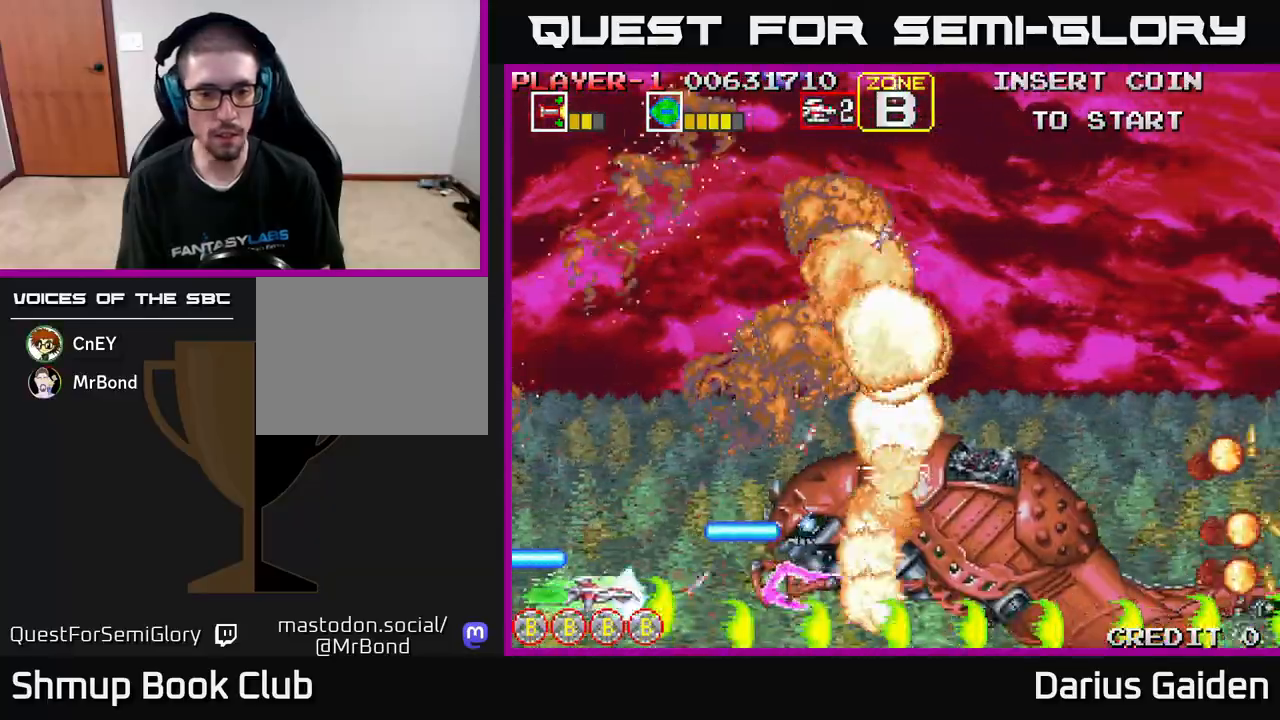
{"buttons": ["R2"], "left_stick": "center", "events": [[100, "DPAD_LEFT", "down"], [383, "DPAD_LEFT", "up"], [450, "DPAD_UP", "up"]]}
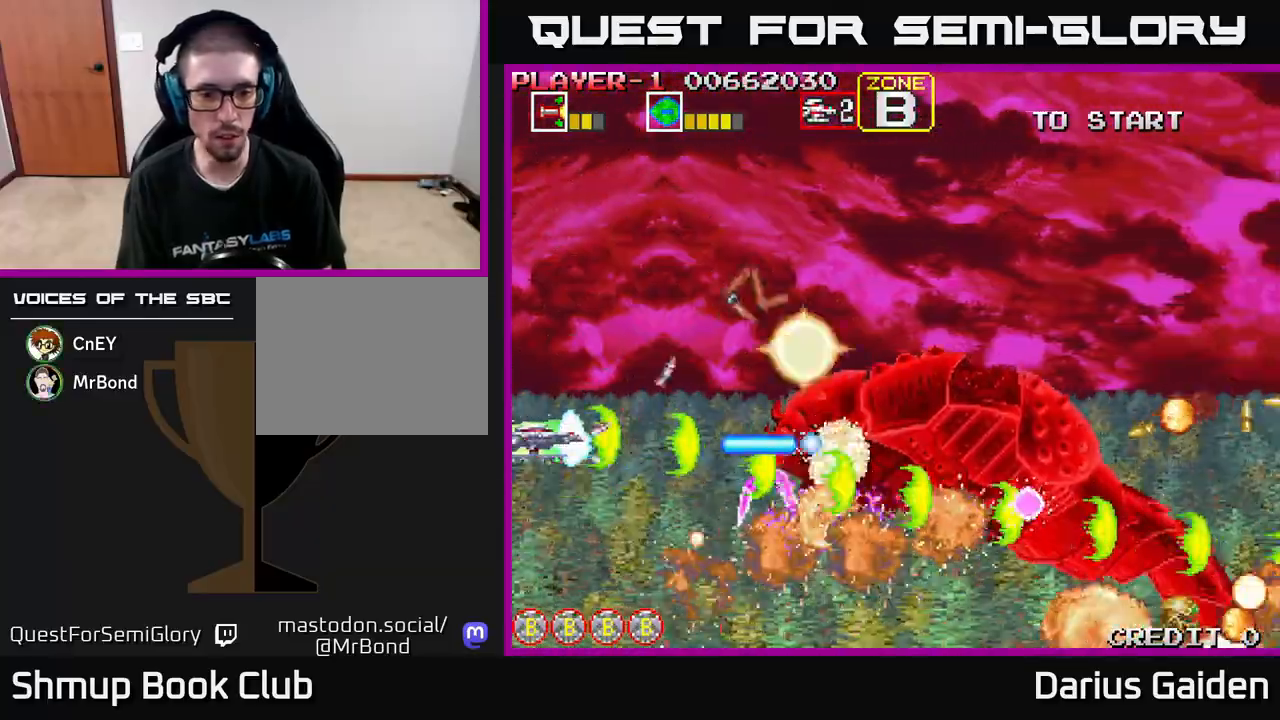
{"buttons": ["R2", "DPAD_UP"], "left_stick": "center", "events": [[17, "DPAD_DOWN", "down"], [133, "DPAD_DOWN", "up"], [150, "DPAD_LEFT", "down"], [167, "DPAD_UP", "down"], [250, "DPAD_LEFT", "up"]]}
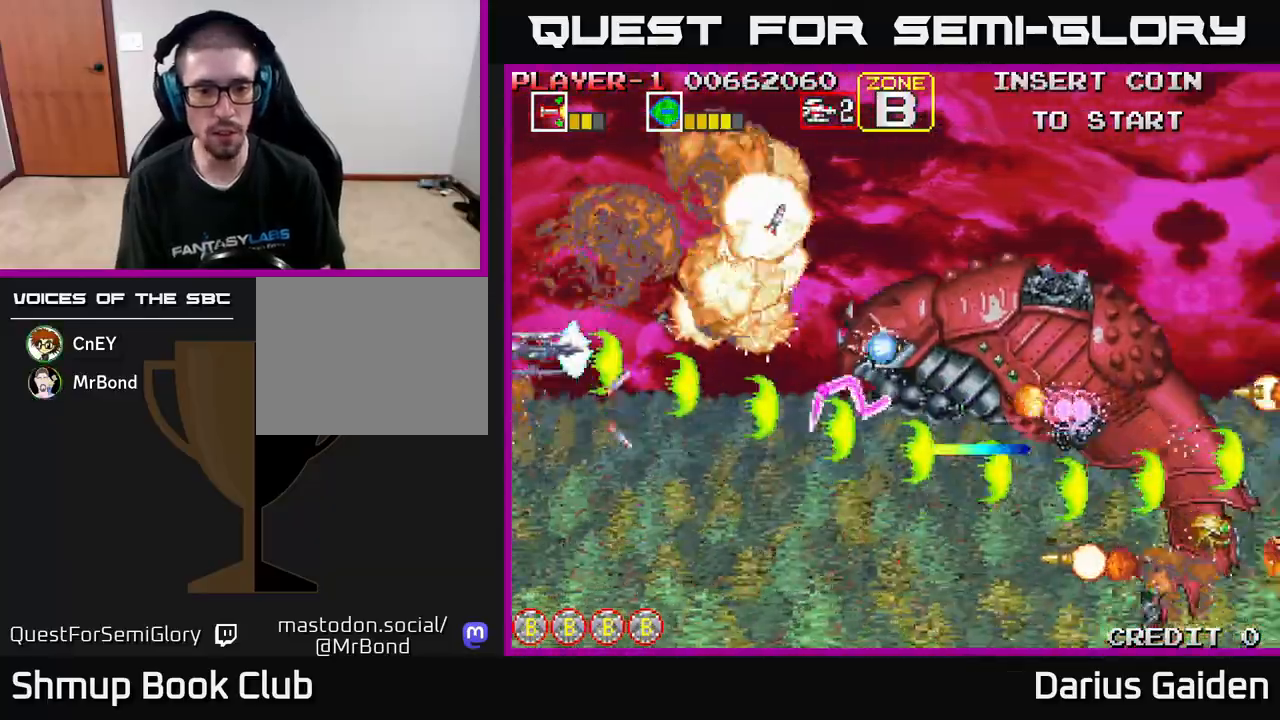
{"buttons": ["R2"], "left_stick": "center", "events": [[83, "DPAD_UP", "up"], [133, "DPAD_DOWN", "down"], [217, "DPAD_DOWN", "up"], [267, "DPAD_UP", "down"], [483, "DPAD_UP", "up"]]}
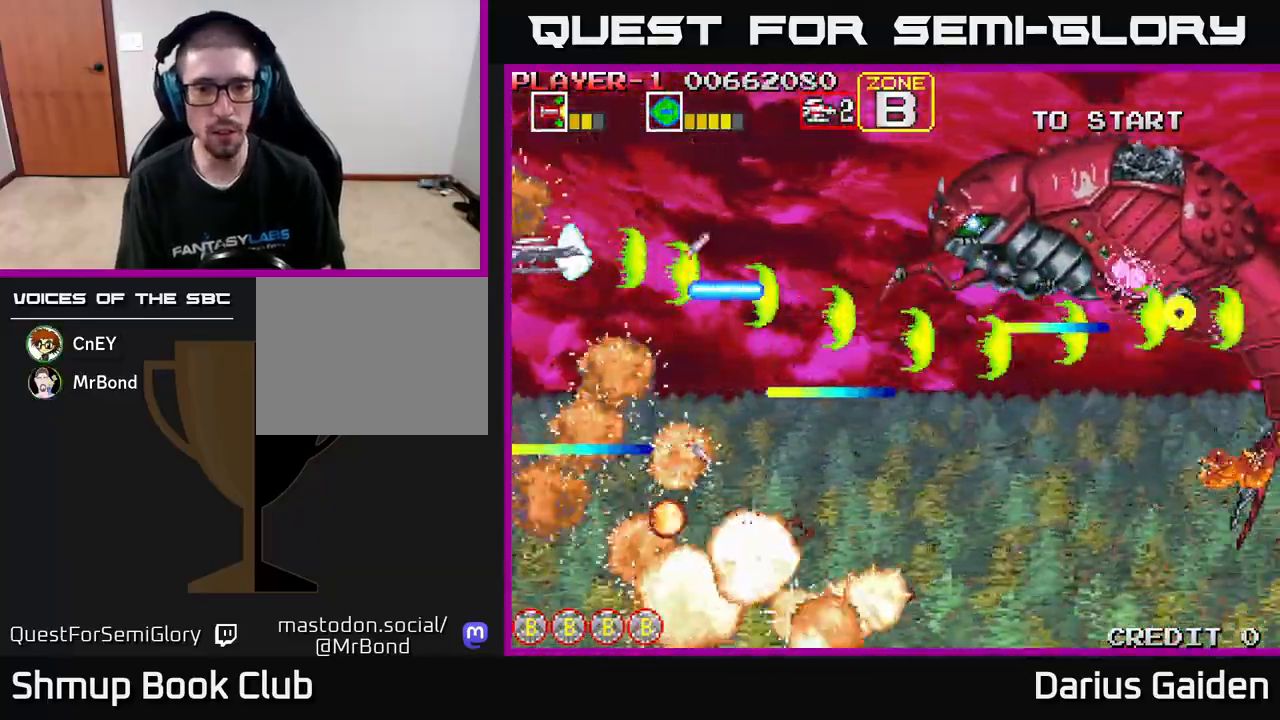
{"buttons": ["R2"], "left_stick": "center", "events": [[133, "DPAD_UP", "down"], [300, "DPAD_UP", "up"], [350, "DPAD_UP", "down"], [417, "DPAD_UP", "up"]]}
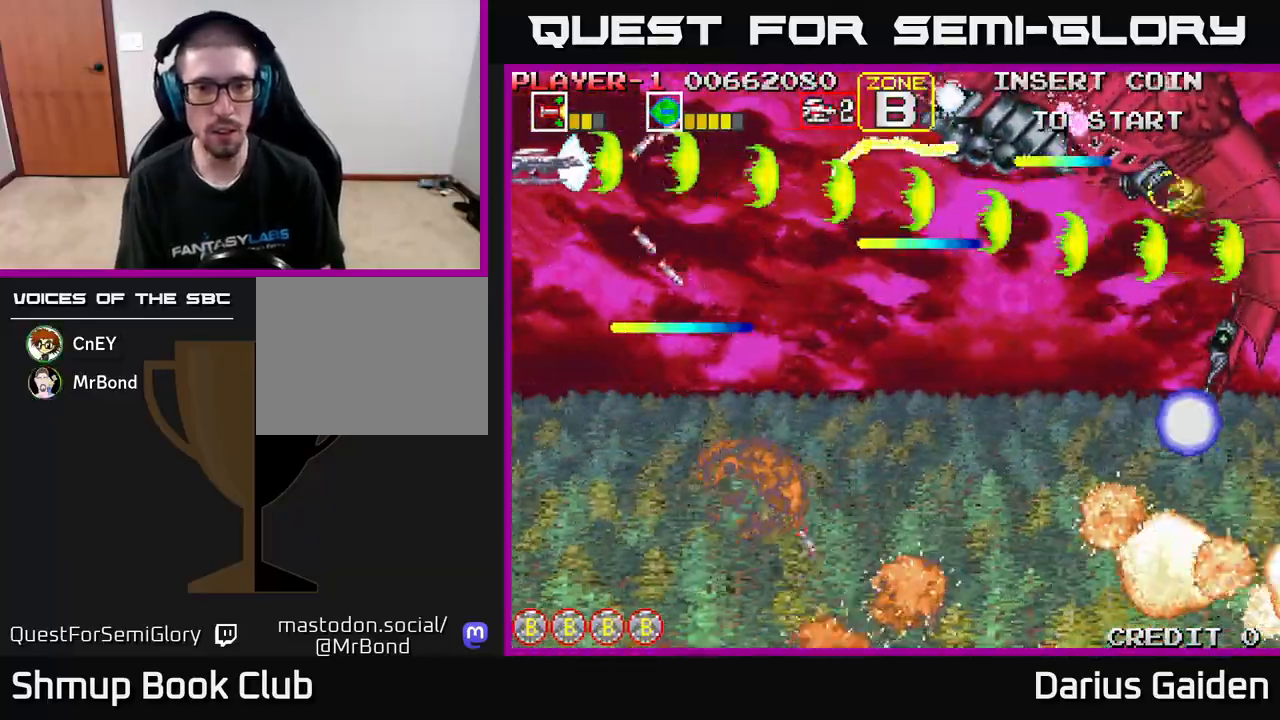
{"buttons": ["R2"], "left_stick": "center", "events": [[400, "DPAD_DOWN", "down"], [500, "DPAD_DOWN", "up"]]}
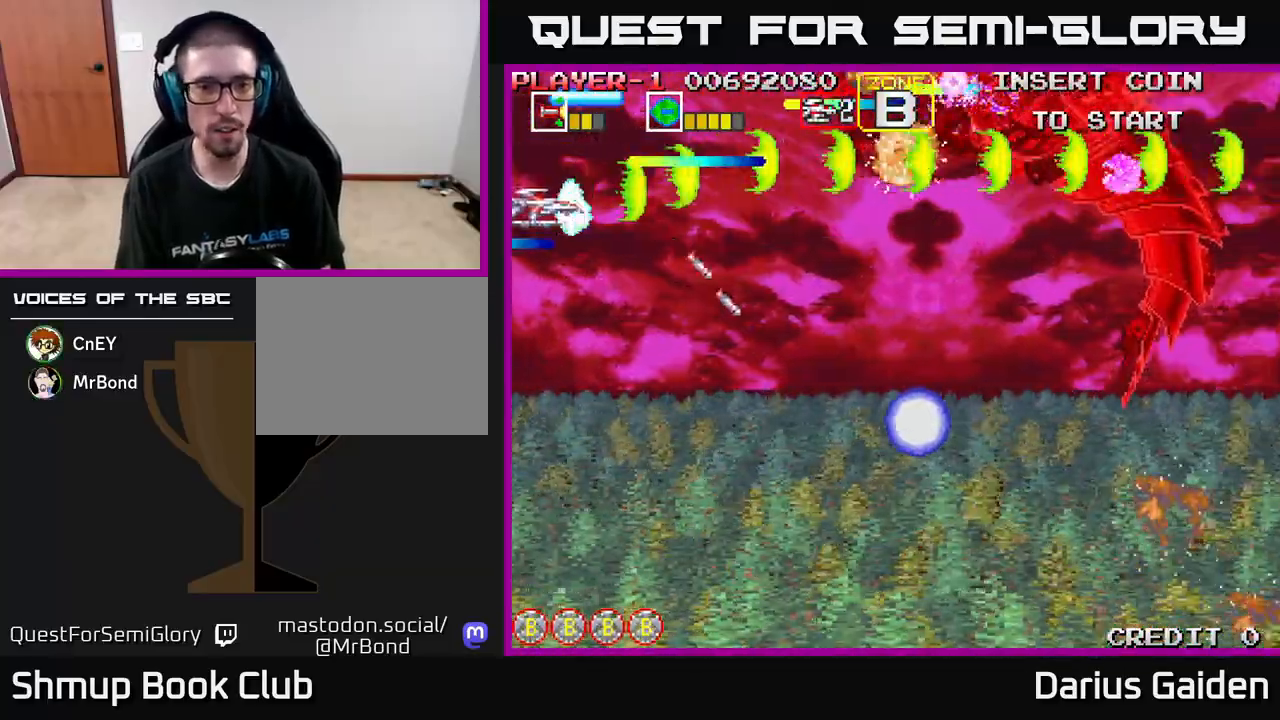
{"buttons": ["R2"], "left_stick": "center", "events": [[117, "DPAD_DOWN", "down"], [217, "DPAD_DOWN", "up"]]}
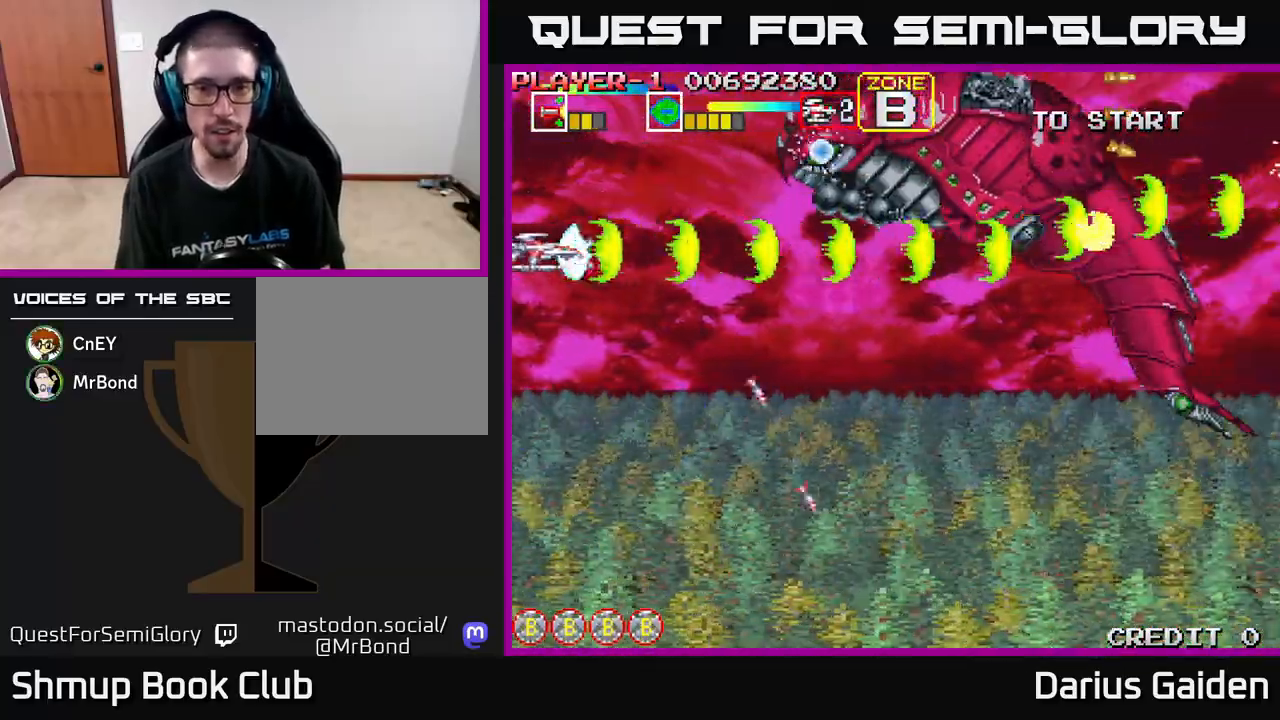
{"buttons": ["R2", "DPAD_DOWN"], "left_stick": "center", "events": [[433, "DPAD_DOWN", "down"]]}
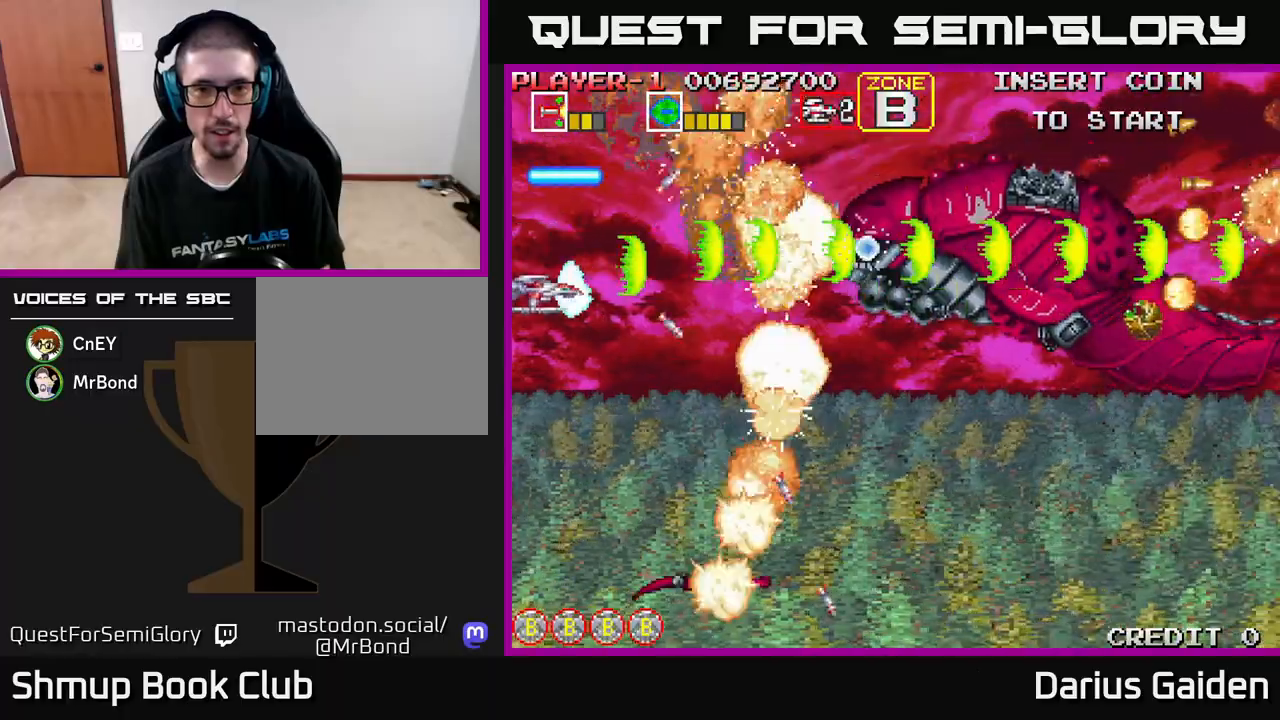
{"buttons": ["R2"], "left_stick": "center", "events": [[217, "DPAD_DOWN", "up"]]}
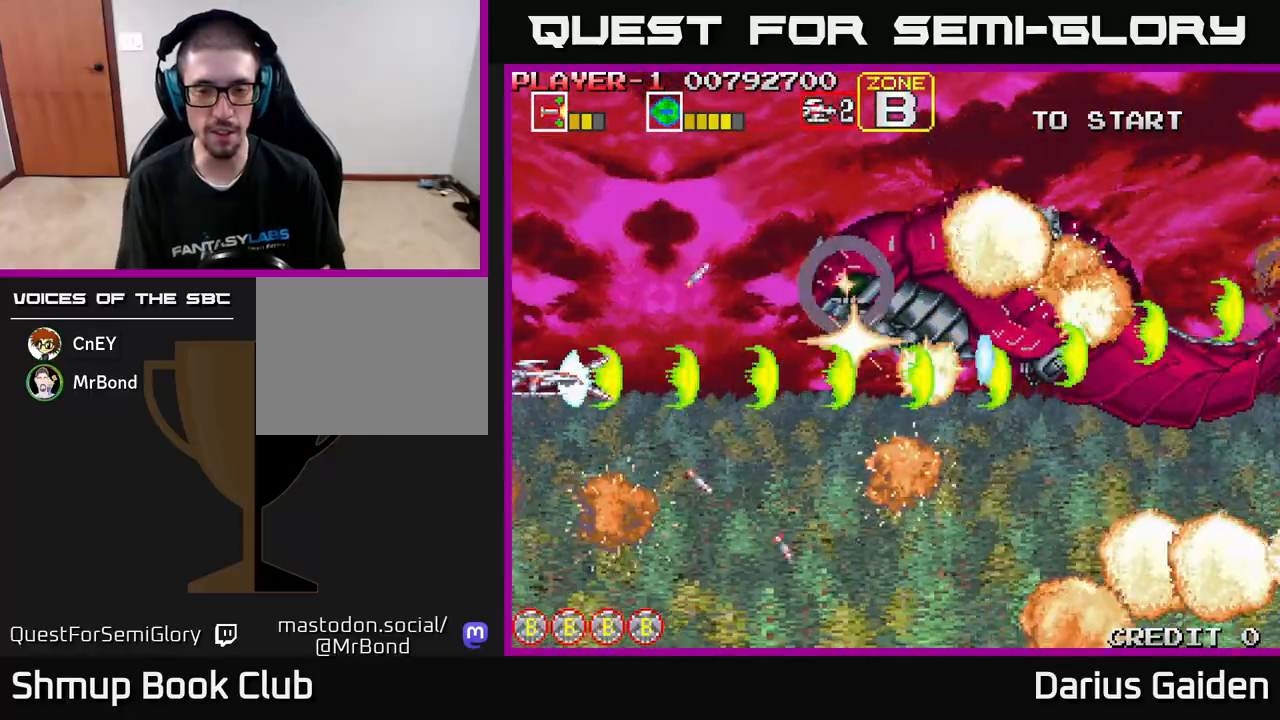
{"buttons": ["R2", "DPAD_UP"], "left_stick": "center", "events": [[100, "DPAD_RIGHT", "down"], [333, "DPAD_RIGHT", "up"], [367, "DPAD_UP", "down"]]}
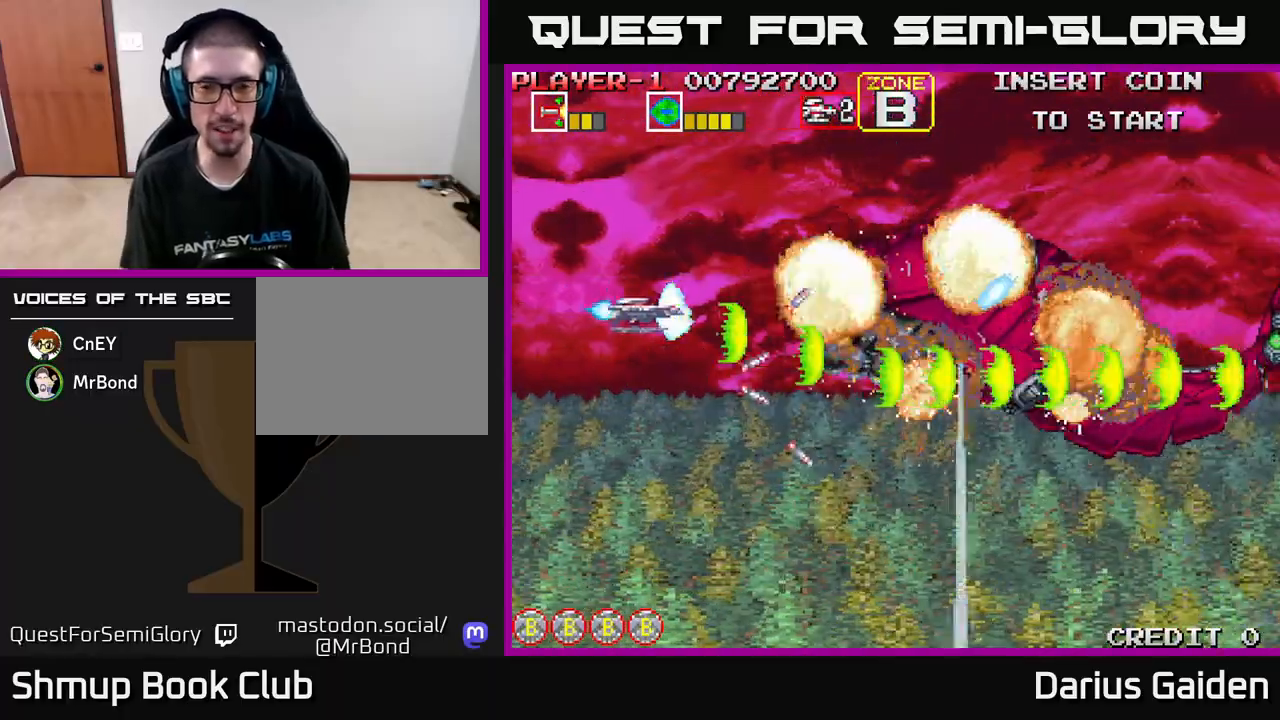
{"buttons": ["R2"], "left_stick": "center", "events": [[33, "DPAD_RIGHT", "down"], [50, "DPAD_UP", "up"], [300, "DPAD_RIGHT", "up"]]}
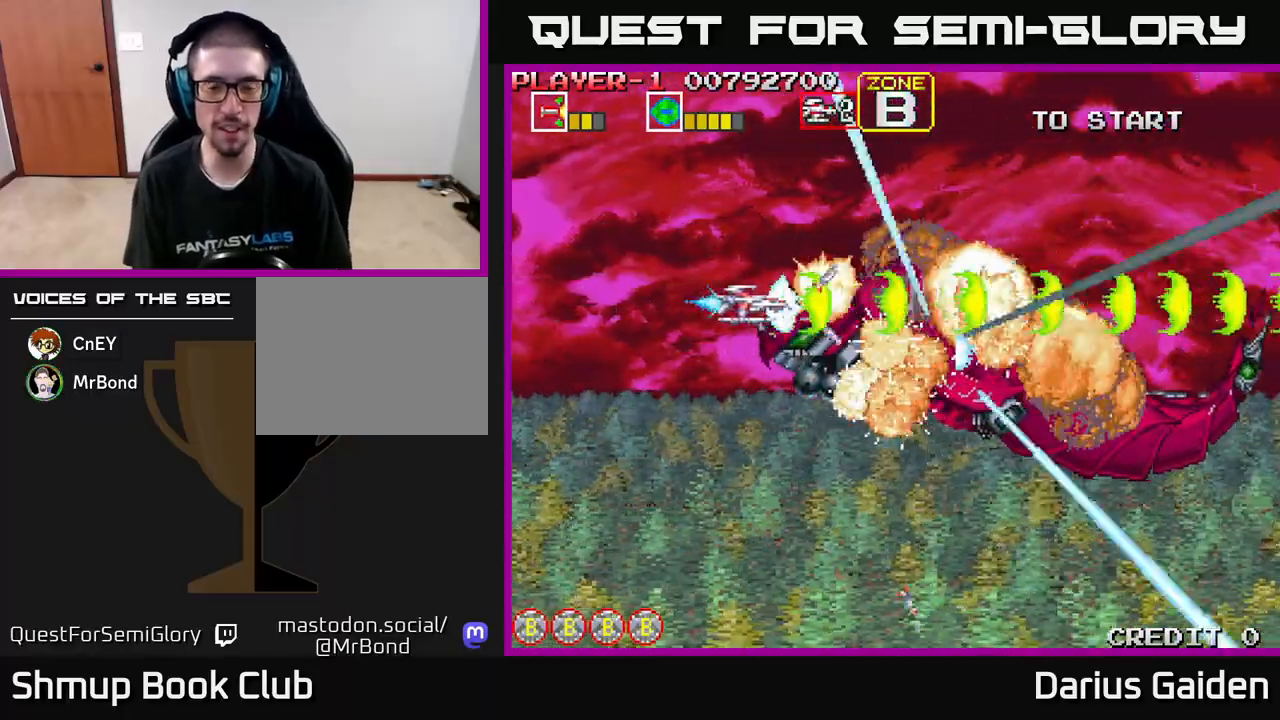
{"buttons": [], "left_stick": "center", "events": [[233, "R2", "up"]]}
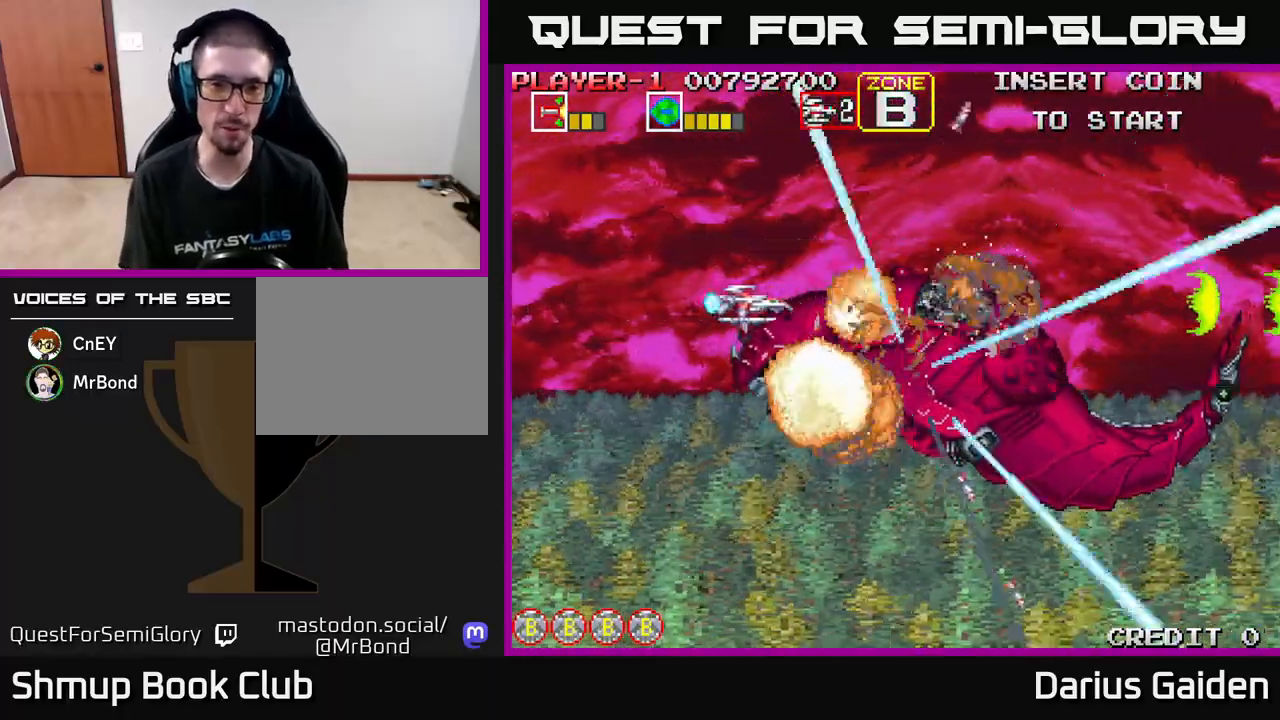
{"buttons": ["R2", "DPAD_DOWN", "DPAD_RIGHT"], "left_stick": "center", "events": [[333, "R2", "down"], [350, "DPAD_DOWN", "down"], [483, "DPAD_RIGHT", "down"]]}
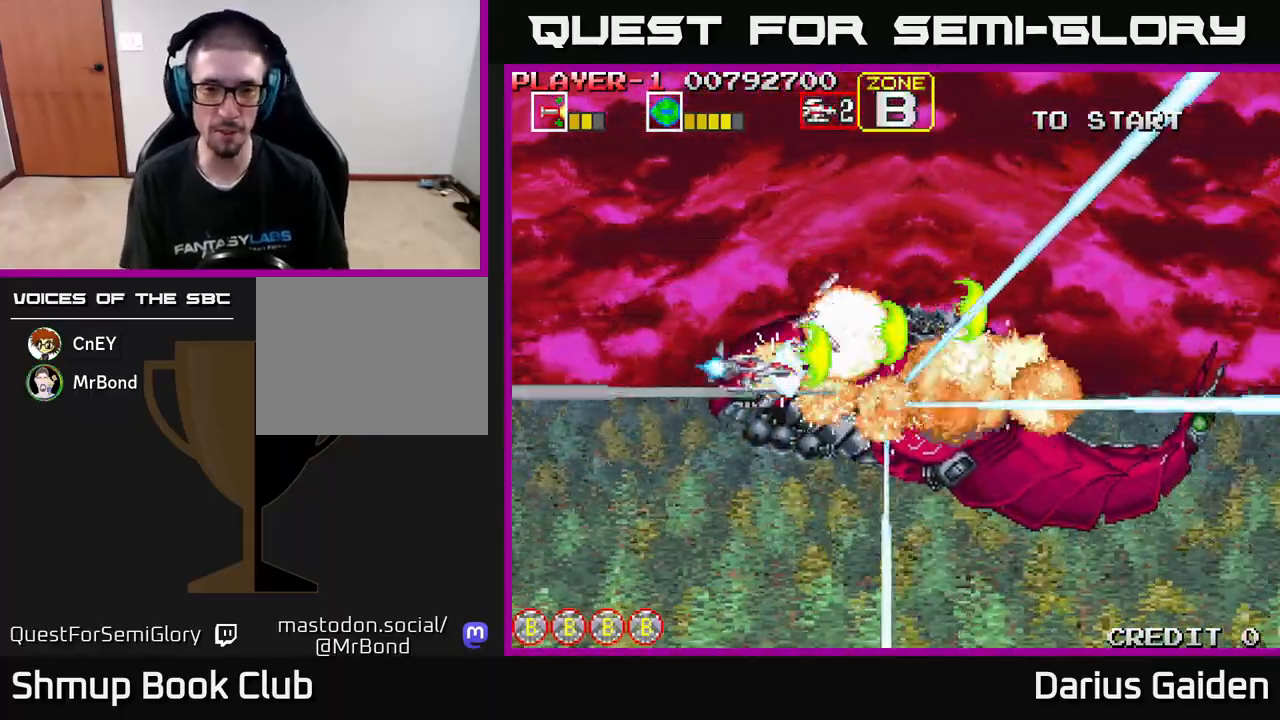
{"buttons": ["R2", "DPAD_UP"], "left_stick": "center", "events": [[183, "DPAD_DOWN", "up"], [267, "DPAD_RIGHT", "up"], [300, "DPAD_UP", "down"]]}
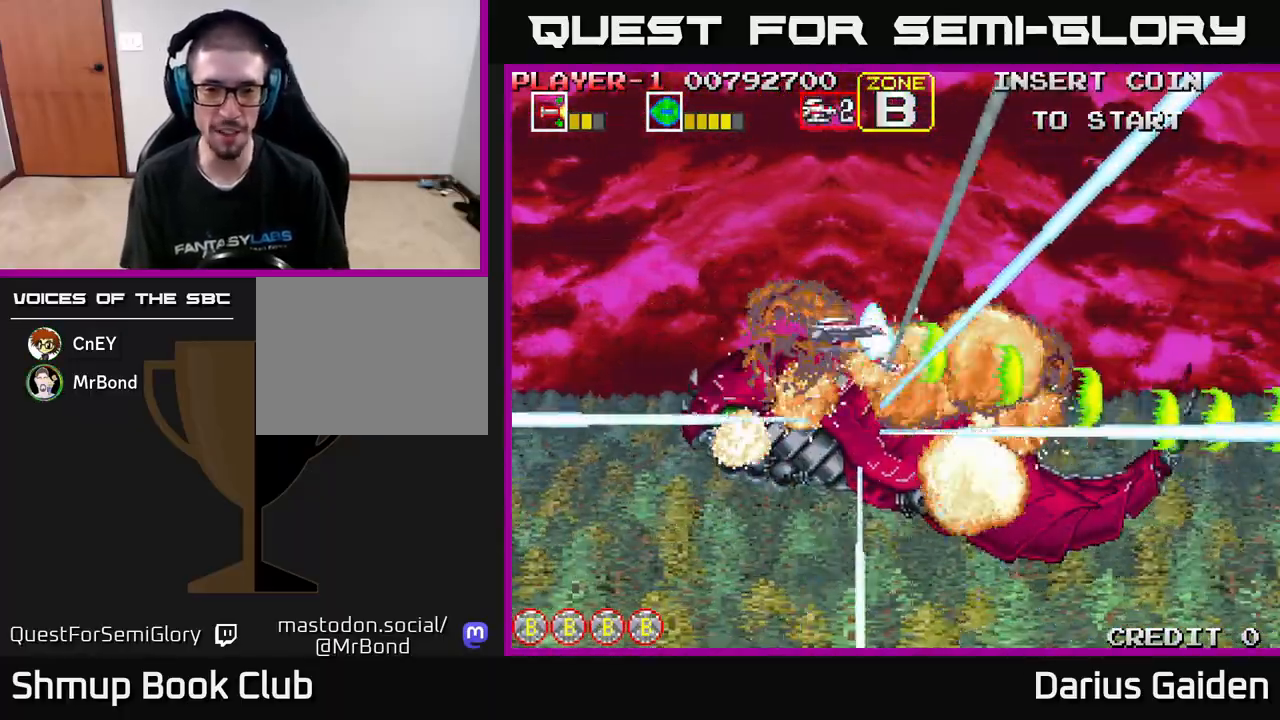
{"buttons": ["R2"], "left_stick": "center", "events": [[150, "DPAD_UP", "up"], [217, "DPAD_DOWN", "down"], [483, "DPAD_DOWN", "up"]]}
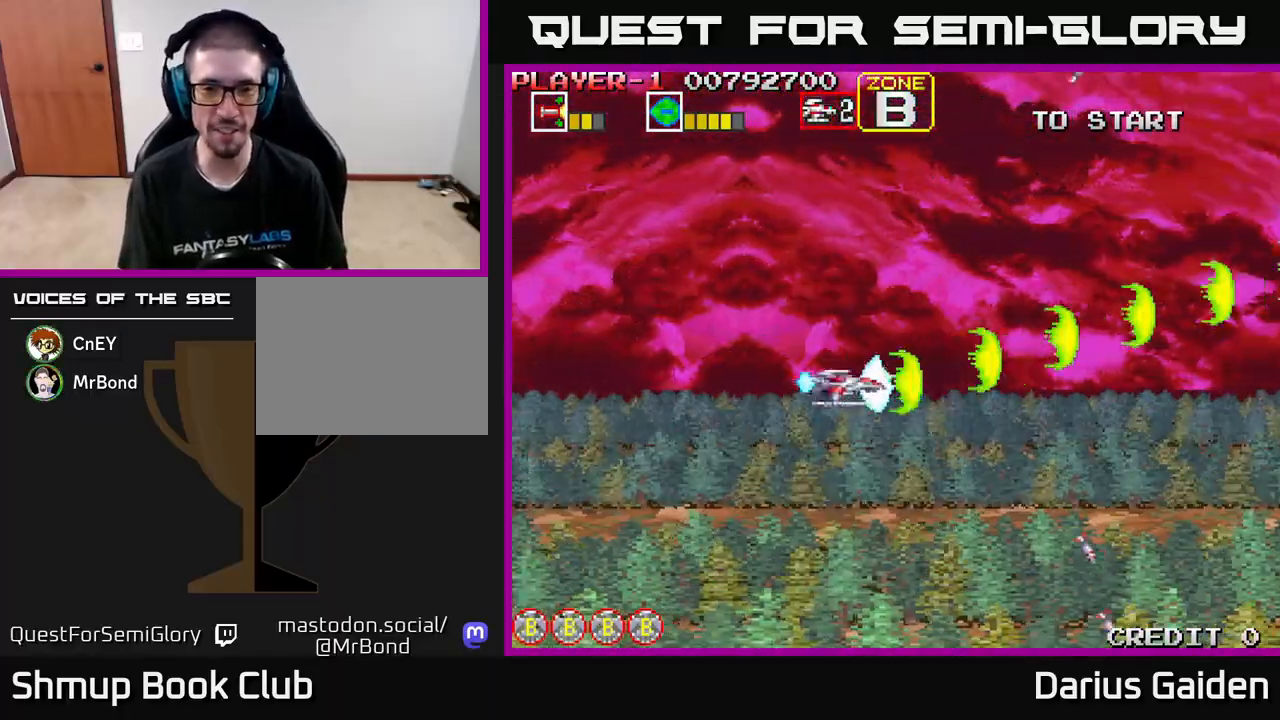
{"buttons": ["DPAD_DOWN"], "left_stick": "center", "events": [[33, "DPAD_LEFT", "down"], [33, "DPAD_UP", "down"], [350, "DPAD_UP", "up"], [383, "DPAD_LEFT", "up"], [433, "DPAD_DOWN", "down"], [450, "R2", "up"]]}
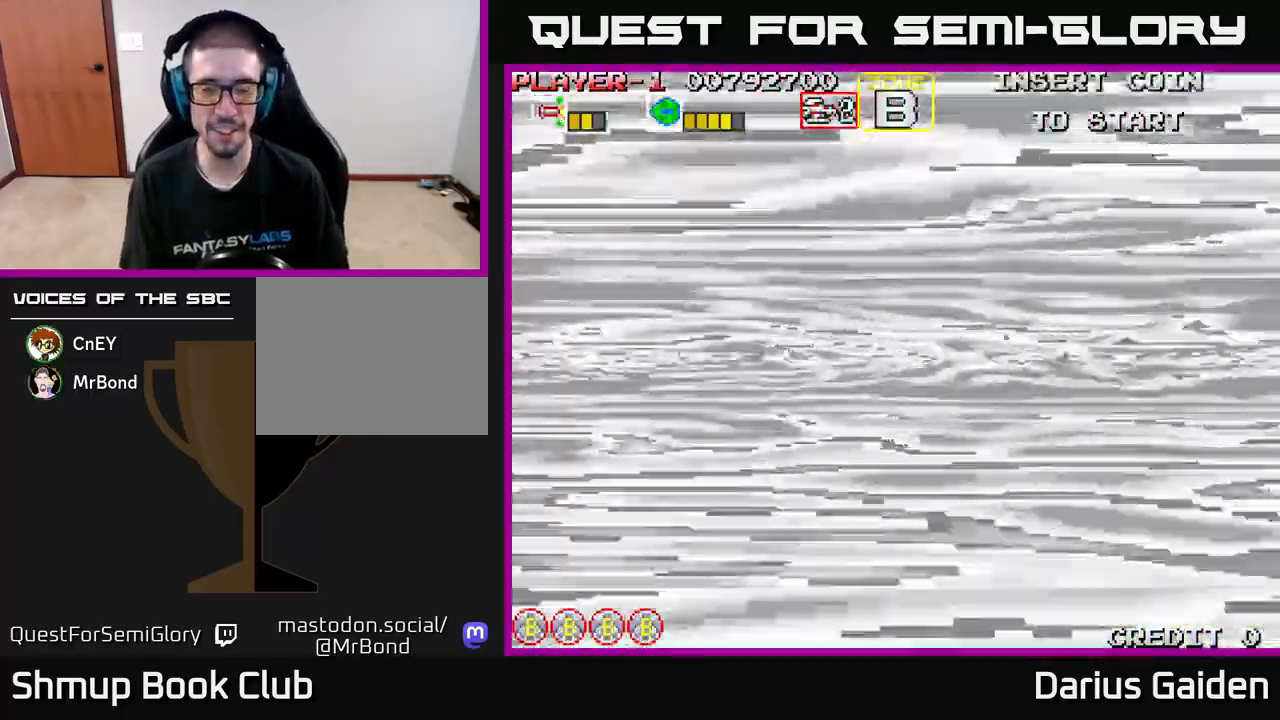
{"buttons": [], "left_stick": "center", "events": [[67, "DPAD_DOWN", "up"]]}